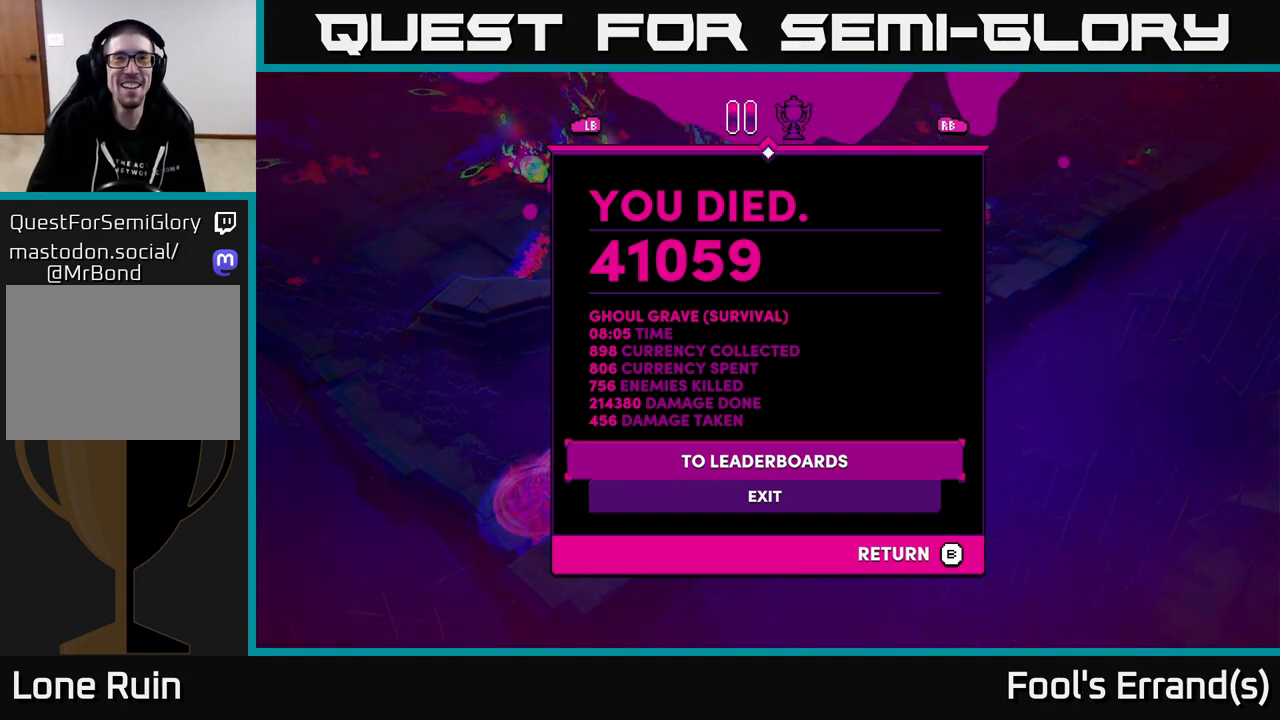
Gameplay with a controller (Xbox layout); each line is a JSON object with the inputs held at the frame after it. "events" lists button and stick changes between this image and that frame as [ms after this image, input, new state], when the widget could be followed in between. Not read: L3 R3.
{"buttons": ["A"], "left_stick": "center", "right_stick": "center", "events": [[67, "left_stick", "down"], [250, "left_stick", "center"], [483, "A", "down"]]}
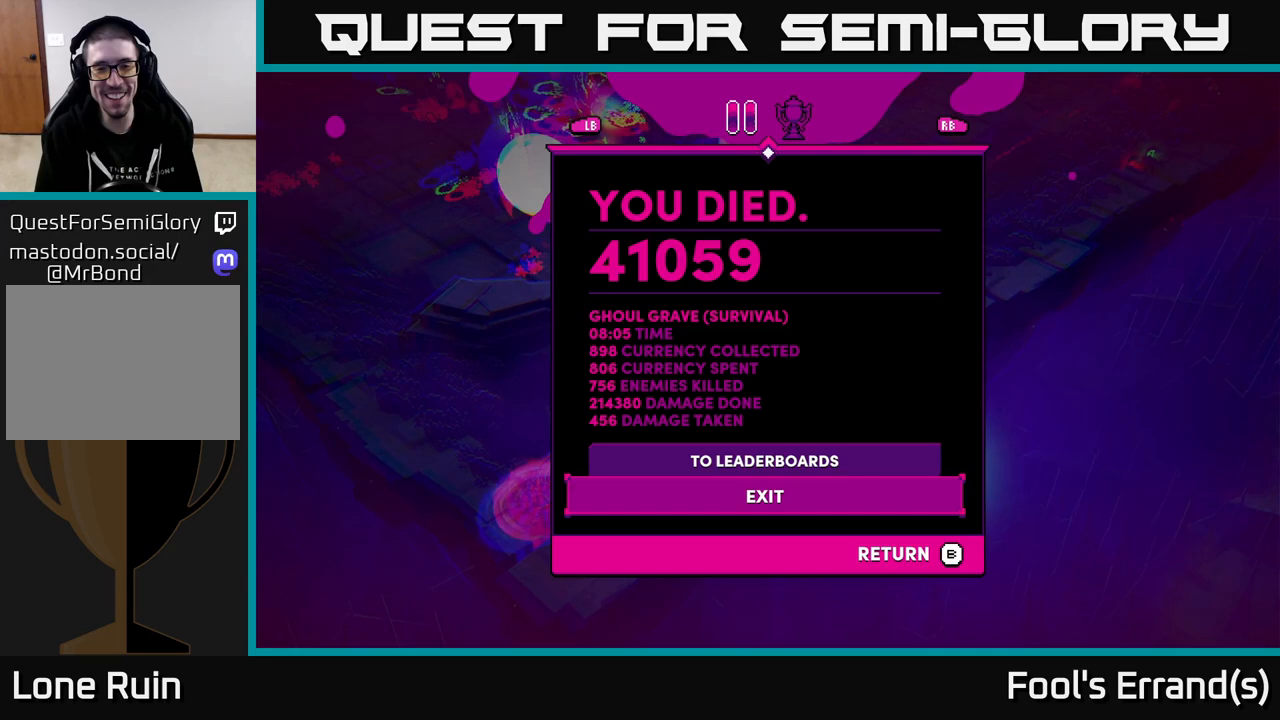
{"buttons": [], "left_stick": "center", "right_stick": "center", "events": [[100, "A", "up"]]}
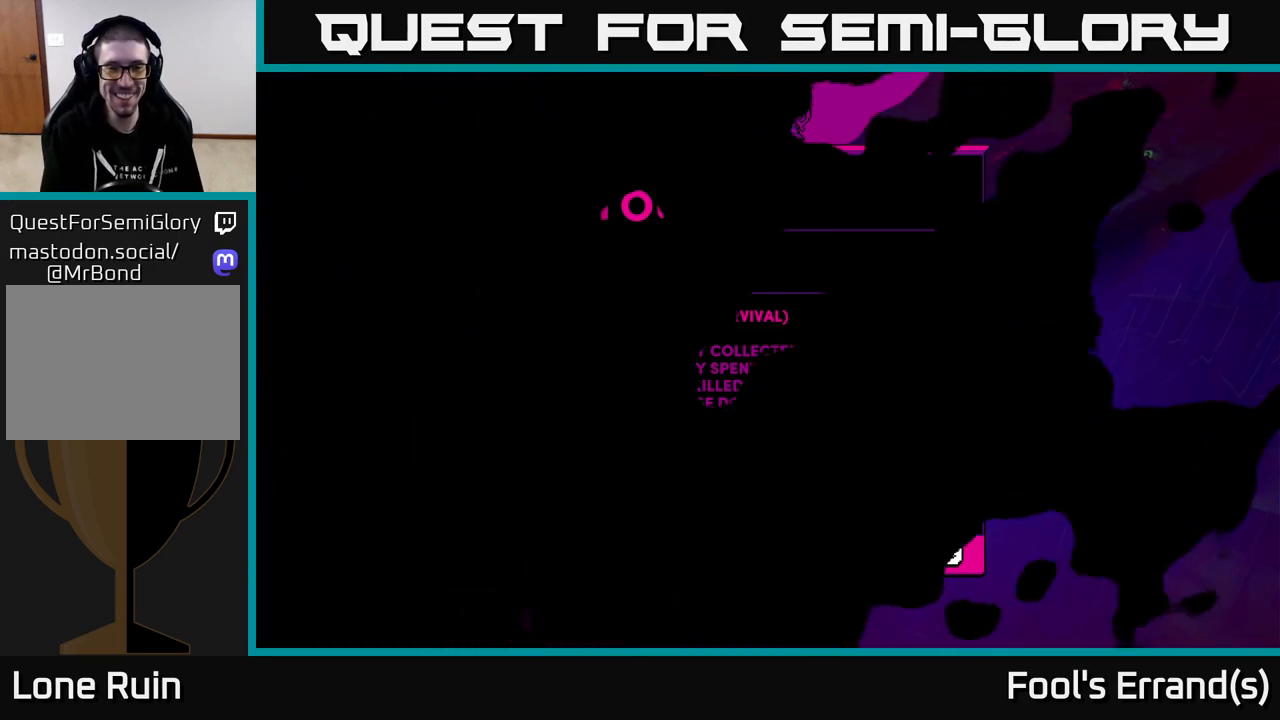
{"buttons": [], "left_stick": "center", "right_stick": "center", "events": []}
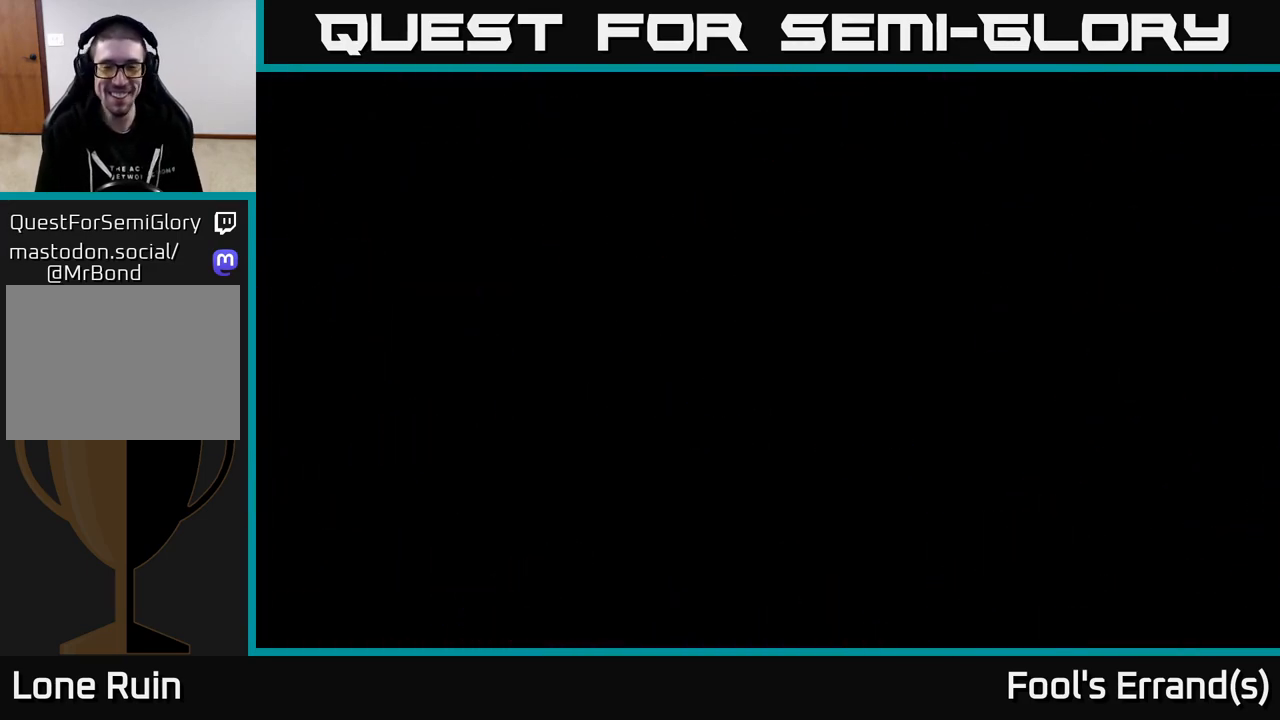
{"buttons": [], "left_stick": "center", "right_stick": "center", "events": []}
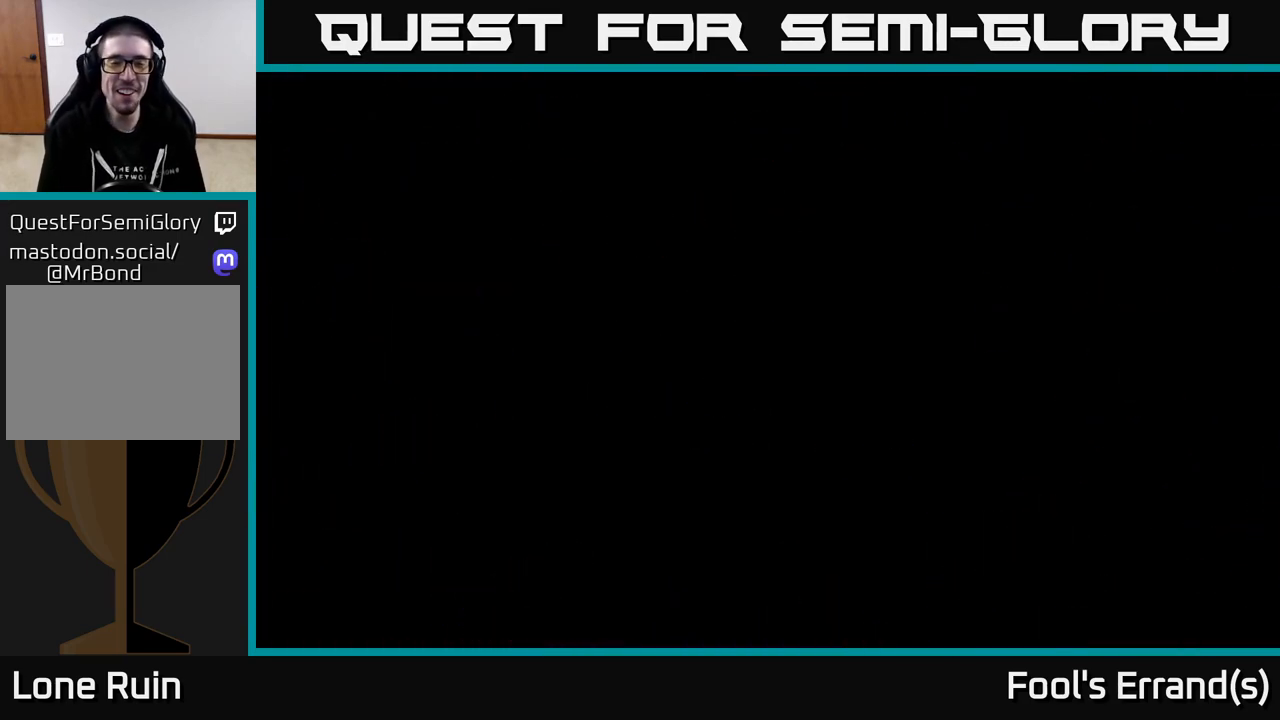
{"buttons": [], "left_stick": "center", "right_stick": "center", "events": []}
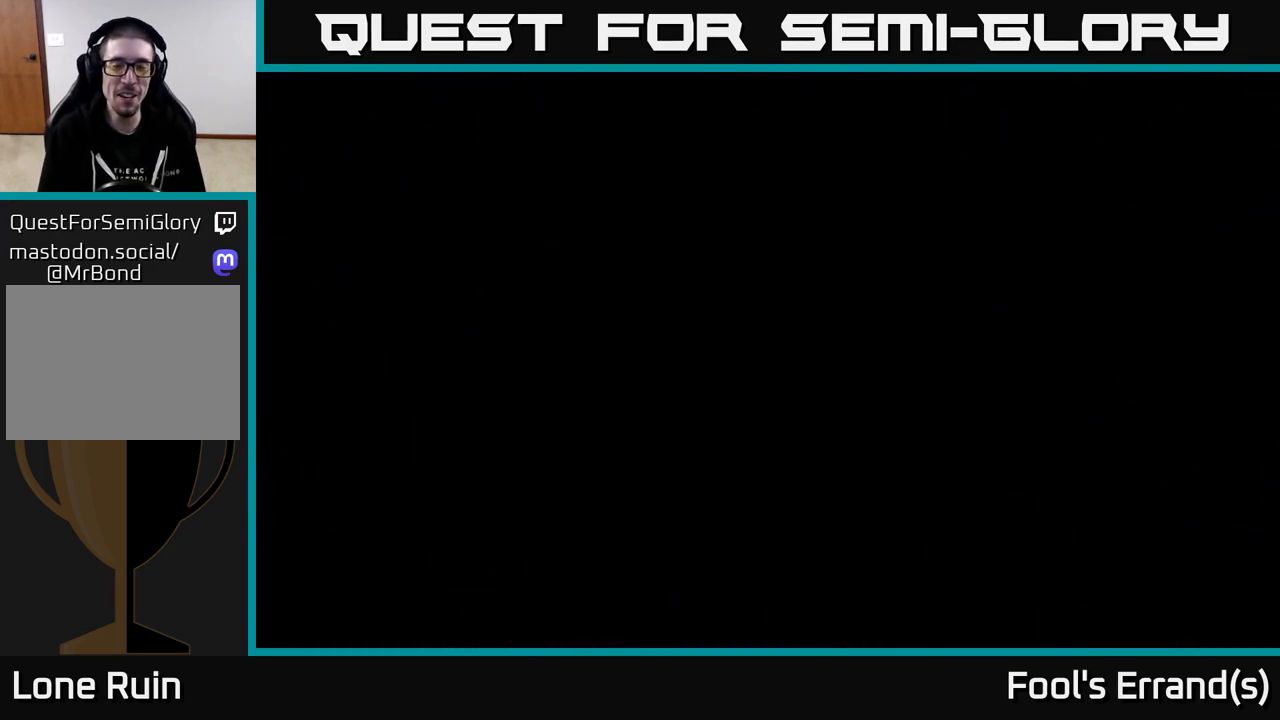
{"buttons": [], "left_stick": "center", "right_stick": "center", "events": []}
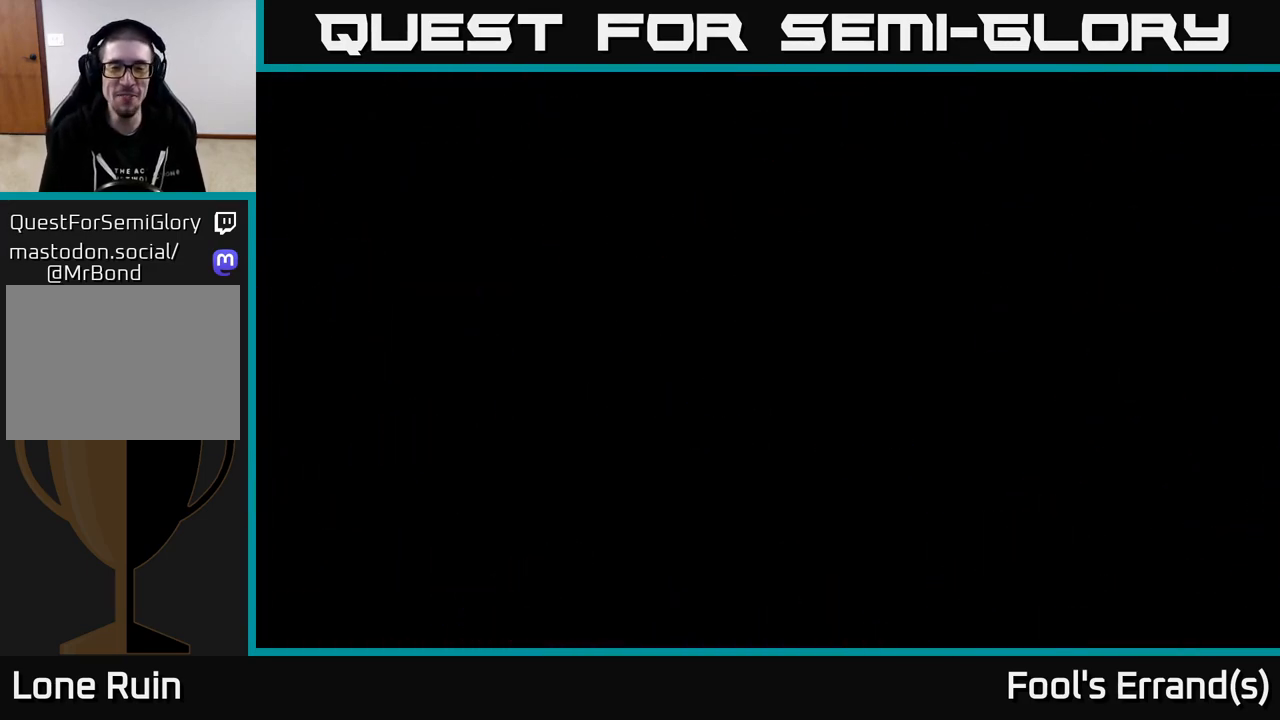
{"buttons": [], "left_stick": "center", "right_stick": "center", "events": []}
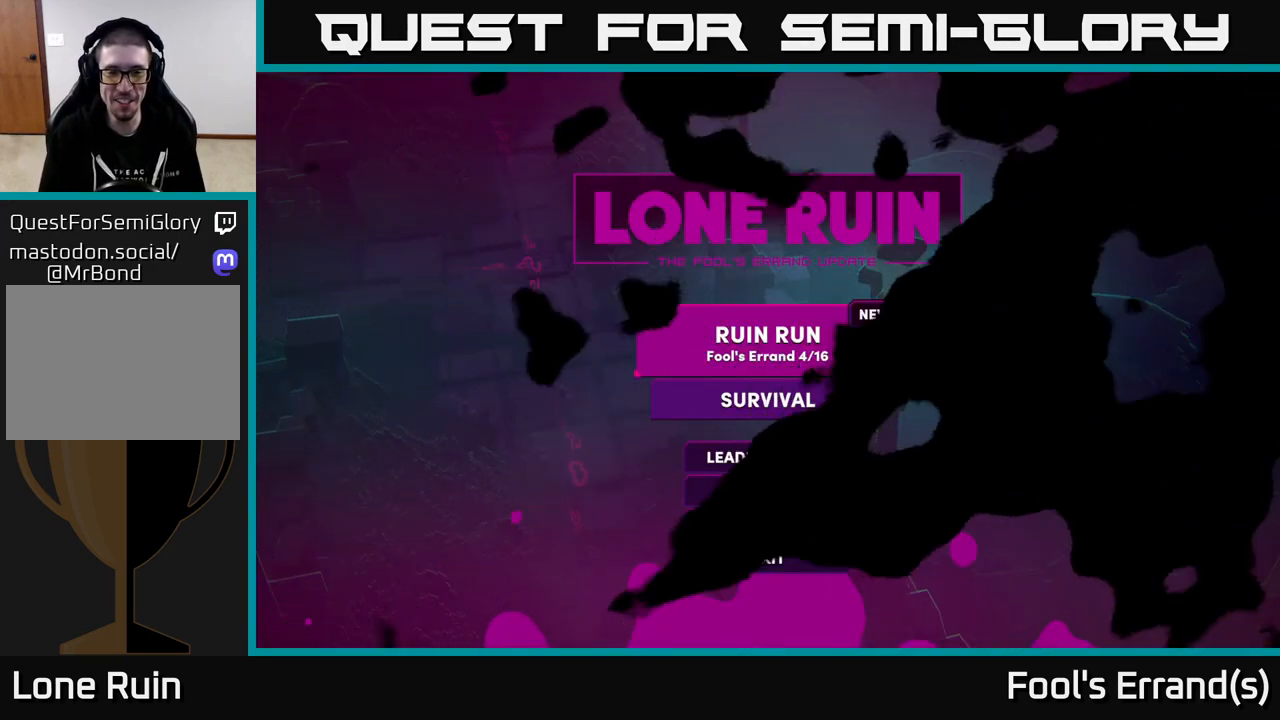
{"buttons": [], "left_stick": "center", "right_stick": "center", "events": []}
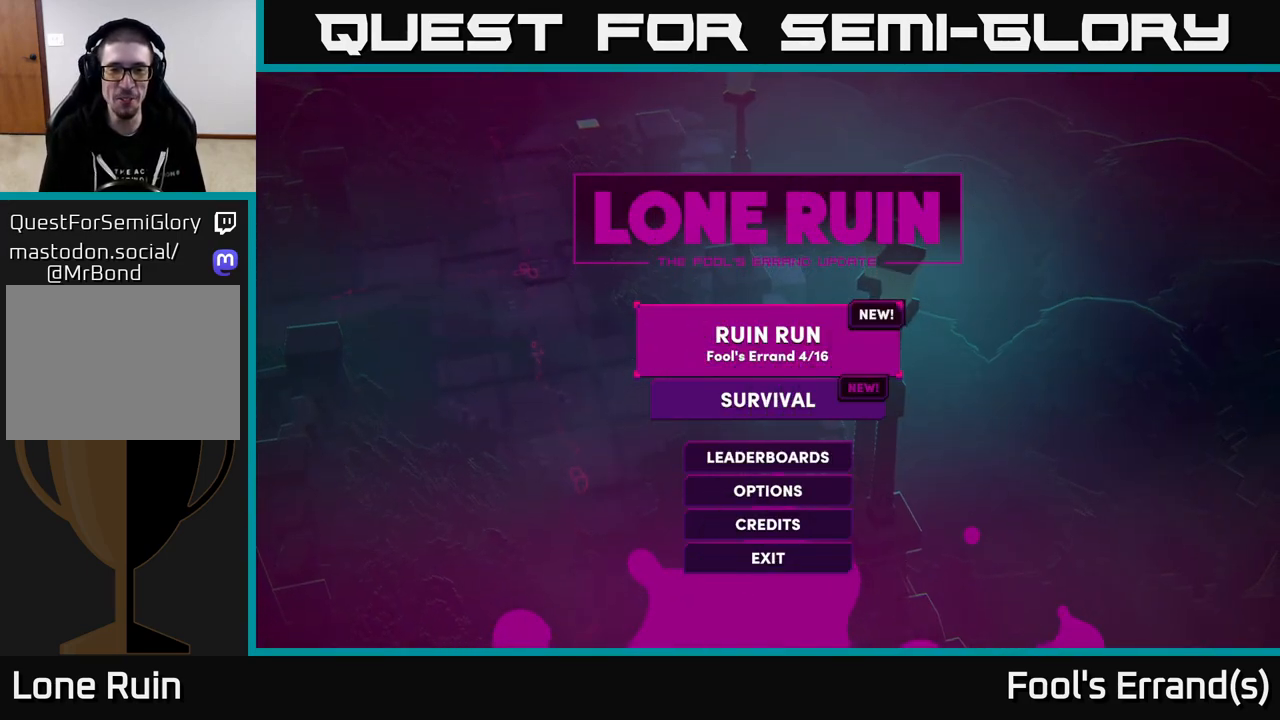
{"buttons": [], "left_stick": "center", "right_stick": "center", "events": [[333, "left_stick", "down"], [483, "left_stick", "center"]]}
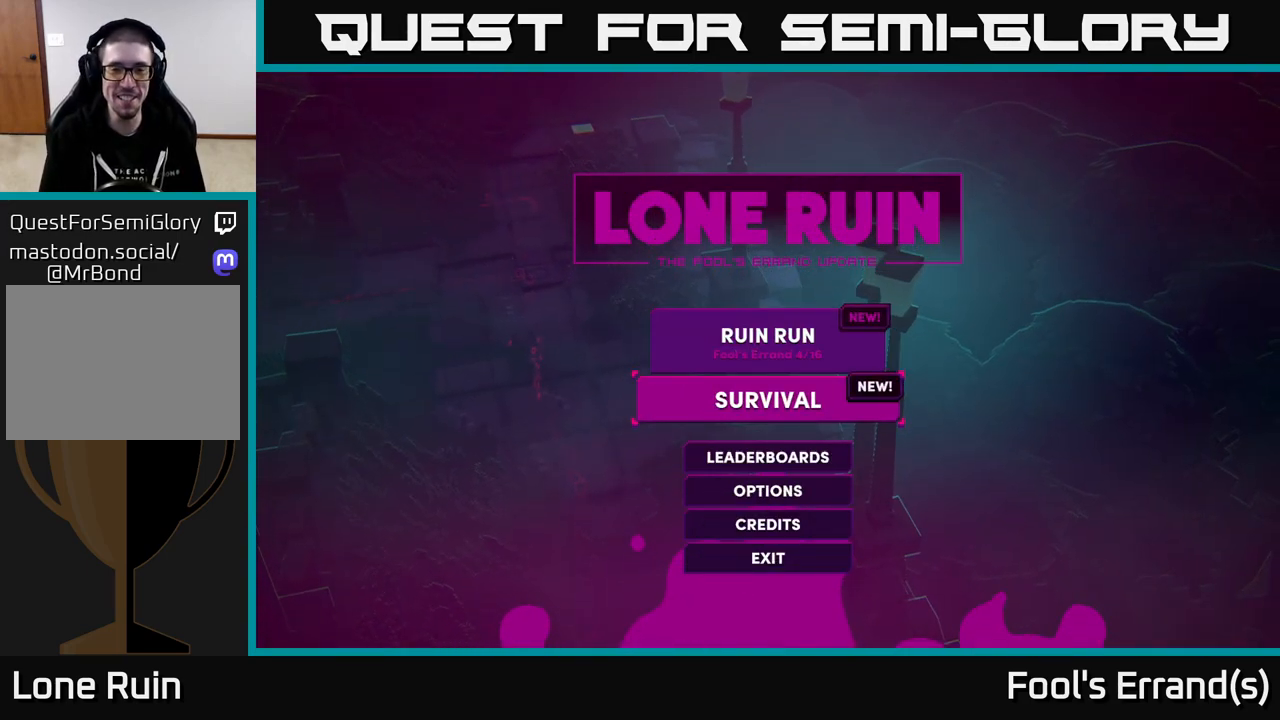
{"buttons": [], "left_stick": "center", "right_stick": "center", "events": [[83, "A", "down"], [167, "A", "up"]]}
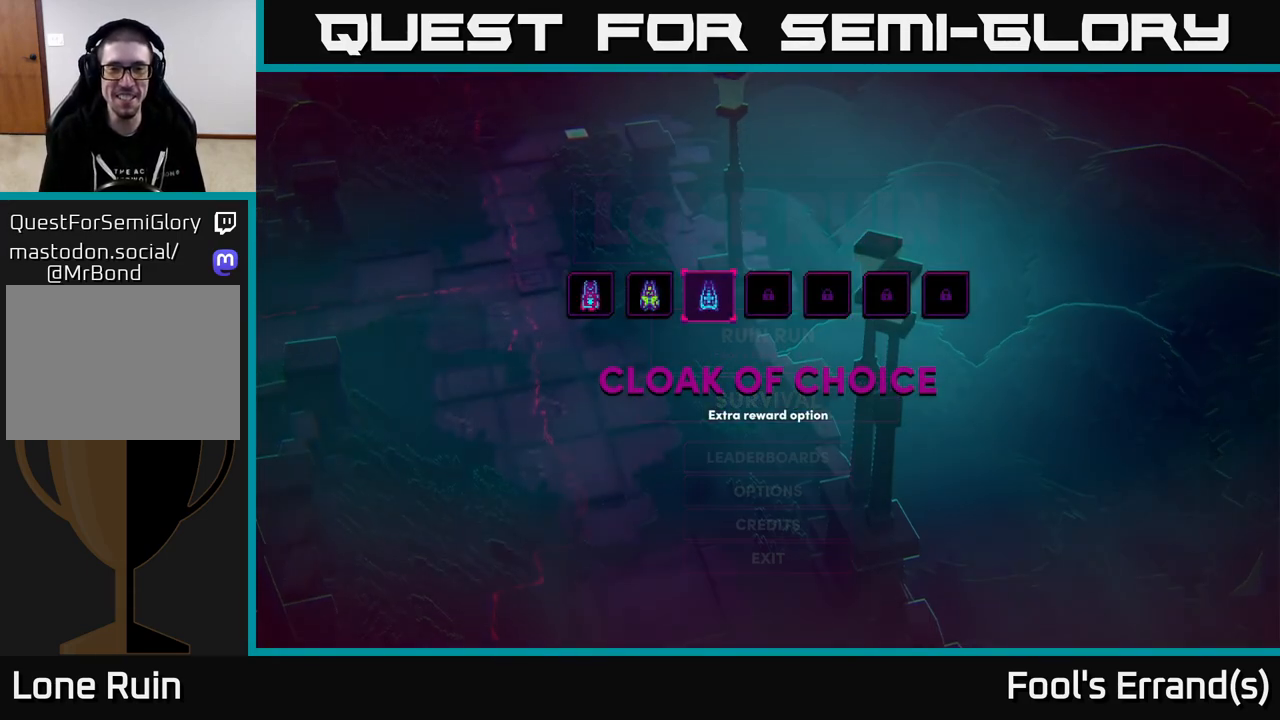
{"buttons": [], "left_stick": "right", "right_stick": "center", "events": [[367, "left_stick", "right"]]}
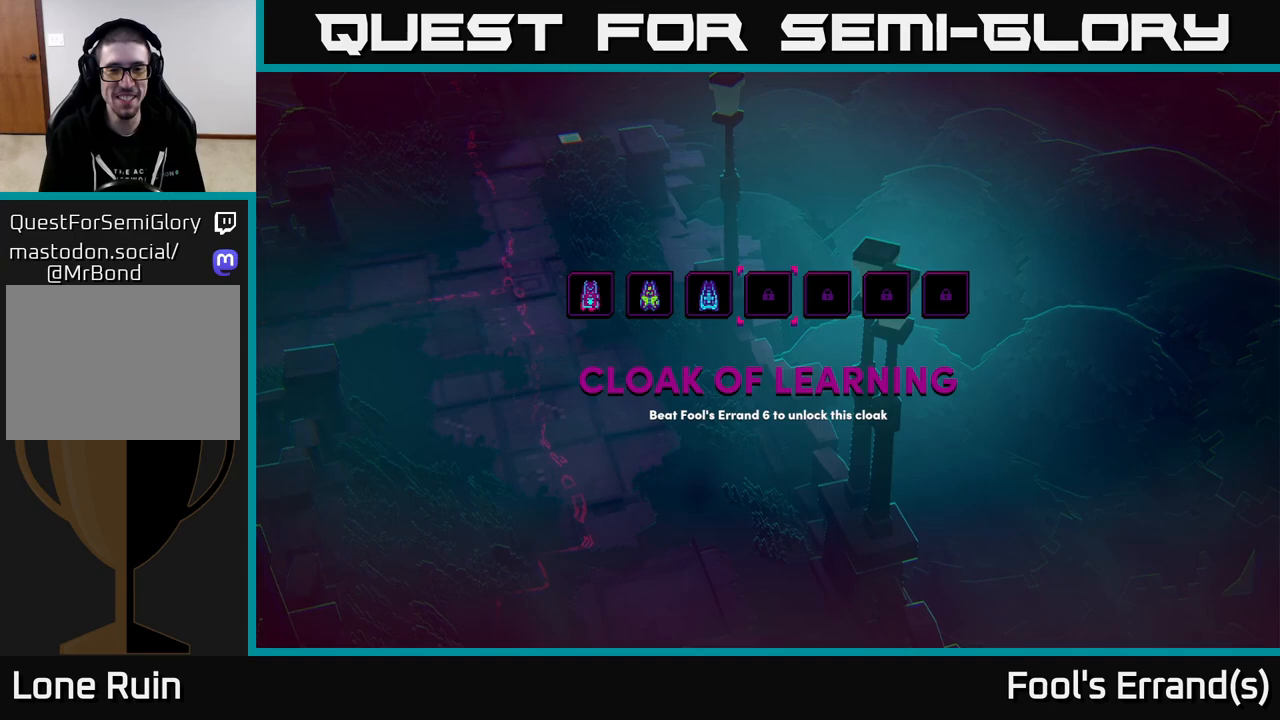
{"buttons": [], "left_stick": "center", "right_stick": "center", "events": [[67, "left_stick", "center"], [167, "left_stick", "left"], [350, "left_stick", "center"]]}
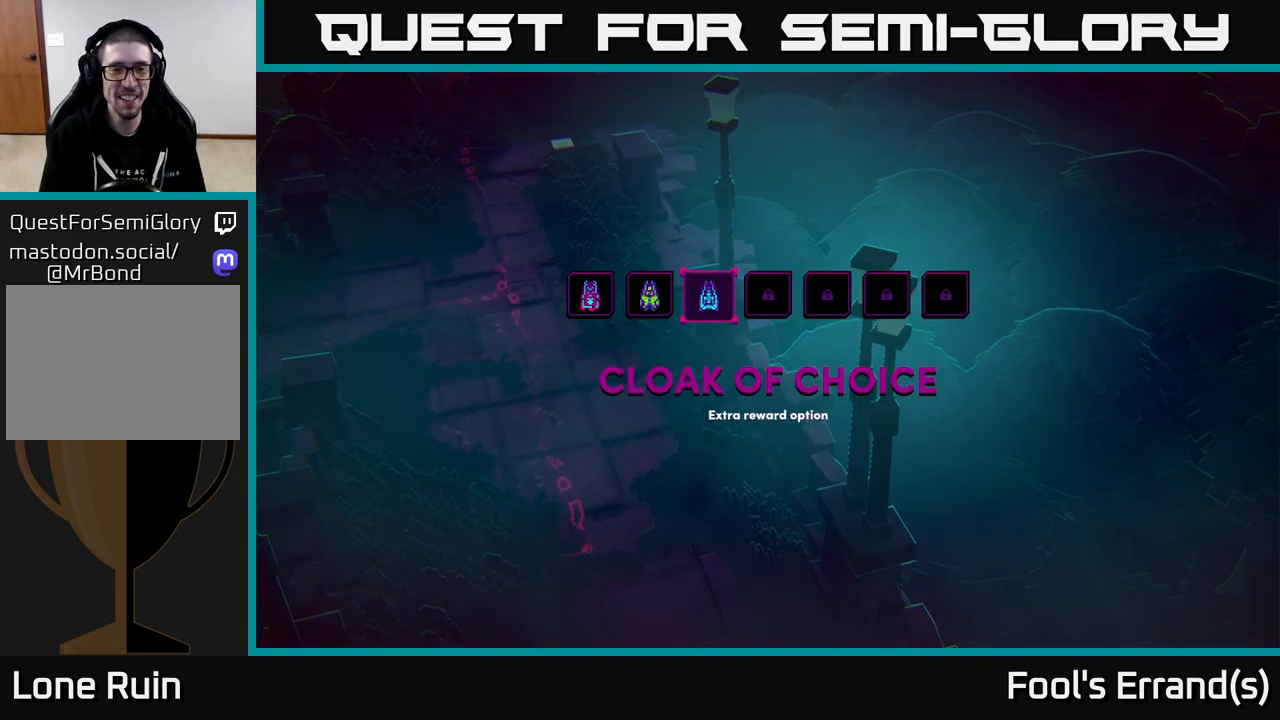
{"buttons": [], "left_stick": "center", "right_stick": "center", "events": []}
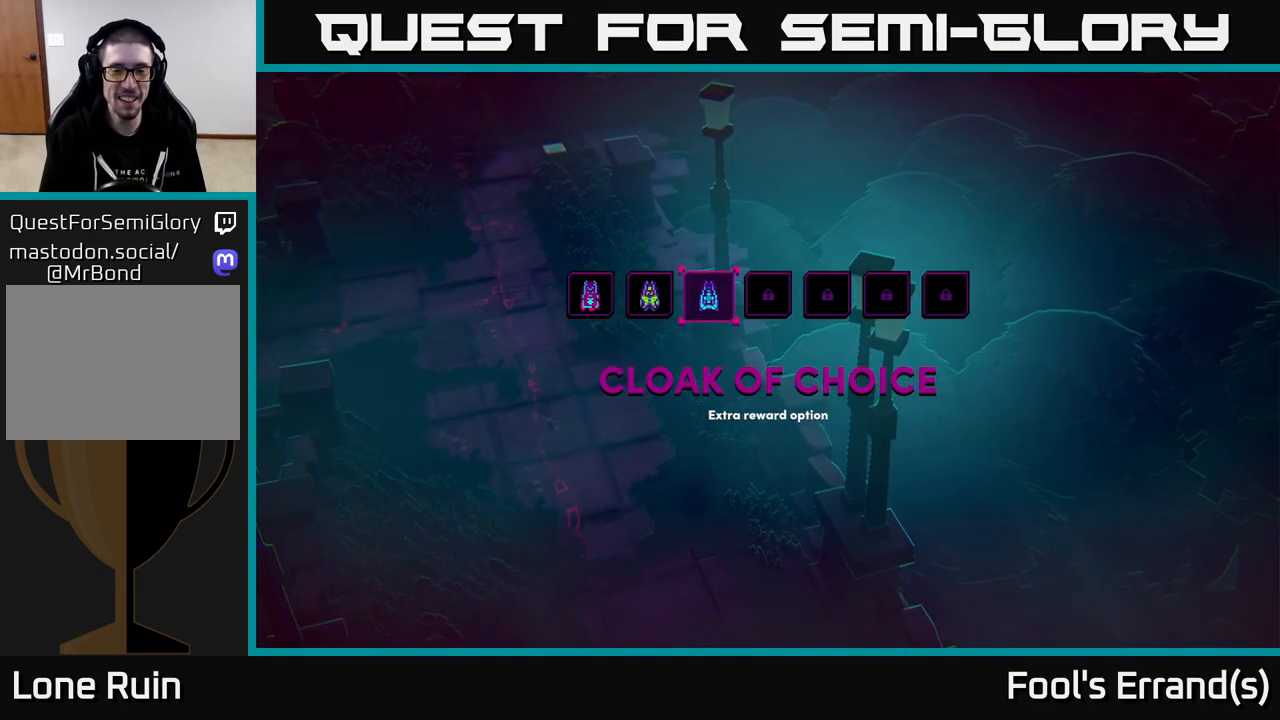
{"buttons": [], "left_stick": "center", "right_stick": "center", "events": []}
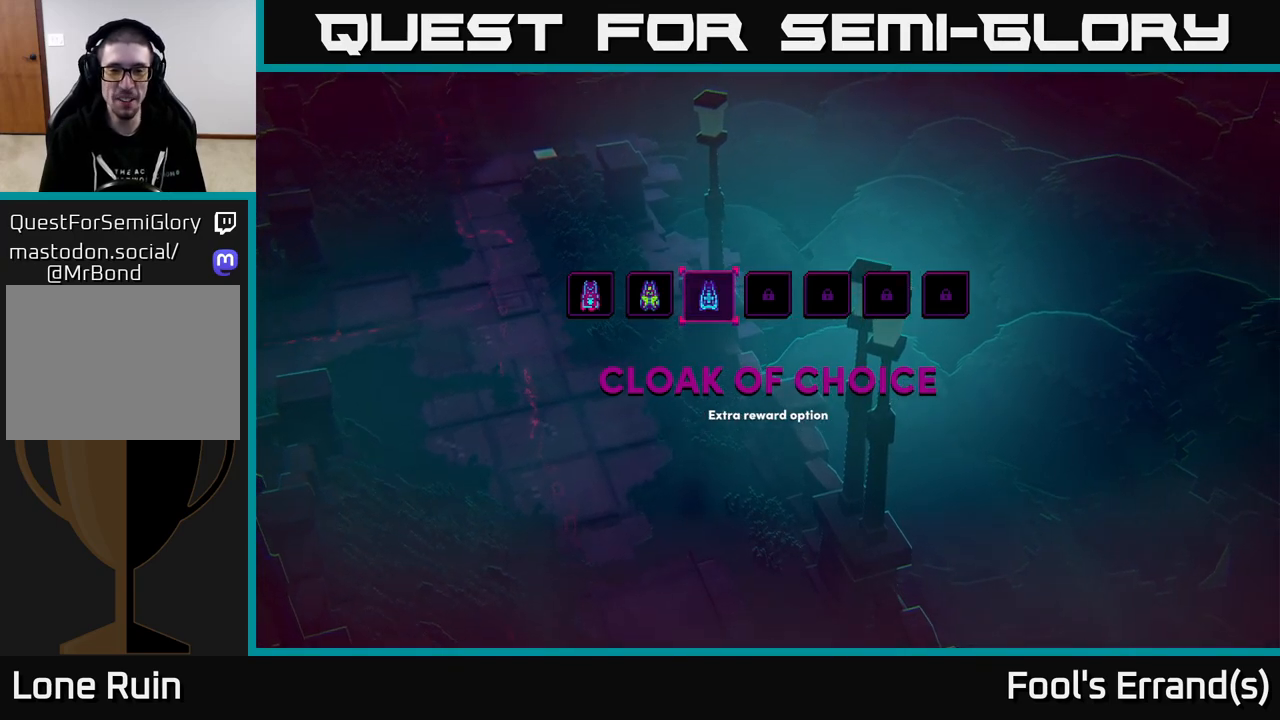
{"buttons": [], "left_stick": "center", "right_stick": "center", "events": []}
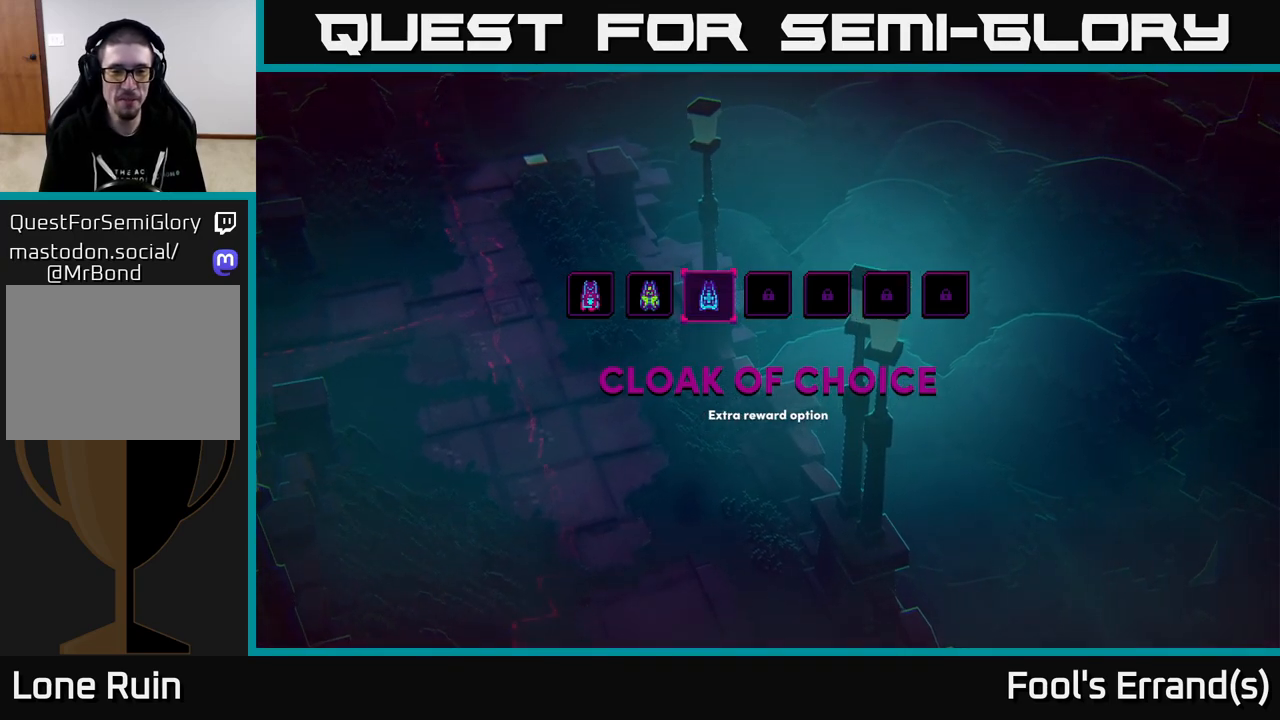
{"buttons": [], "left_stick": "left", "right_stick": "center", "events": [[400, "left_stick", "left"]]}
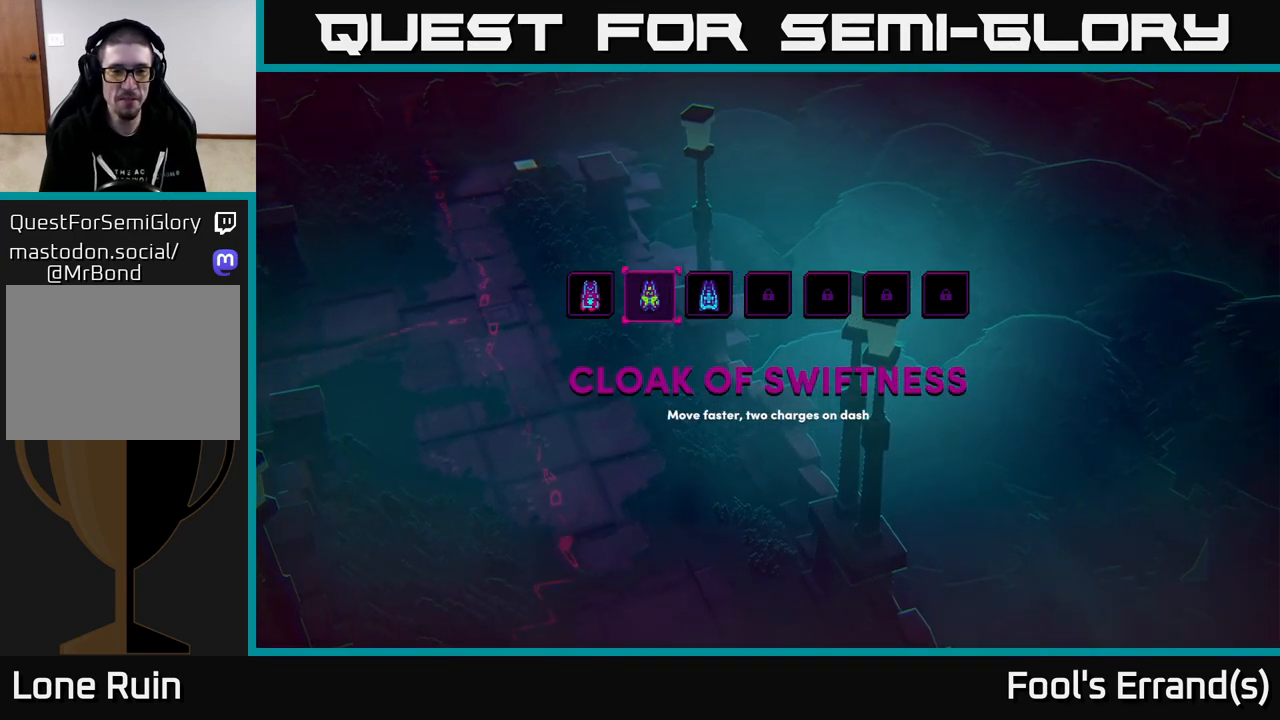
{"buttons": [], "left_stick": "right", "right_stick": "center", "events": [[117, "left_stick", "center"], [450, "left_stick", "right"]]}
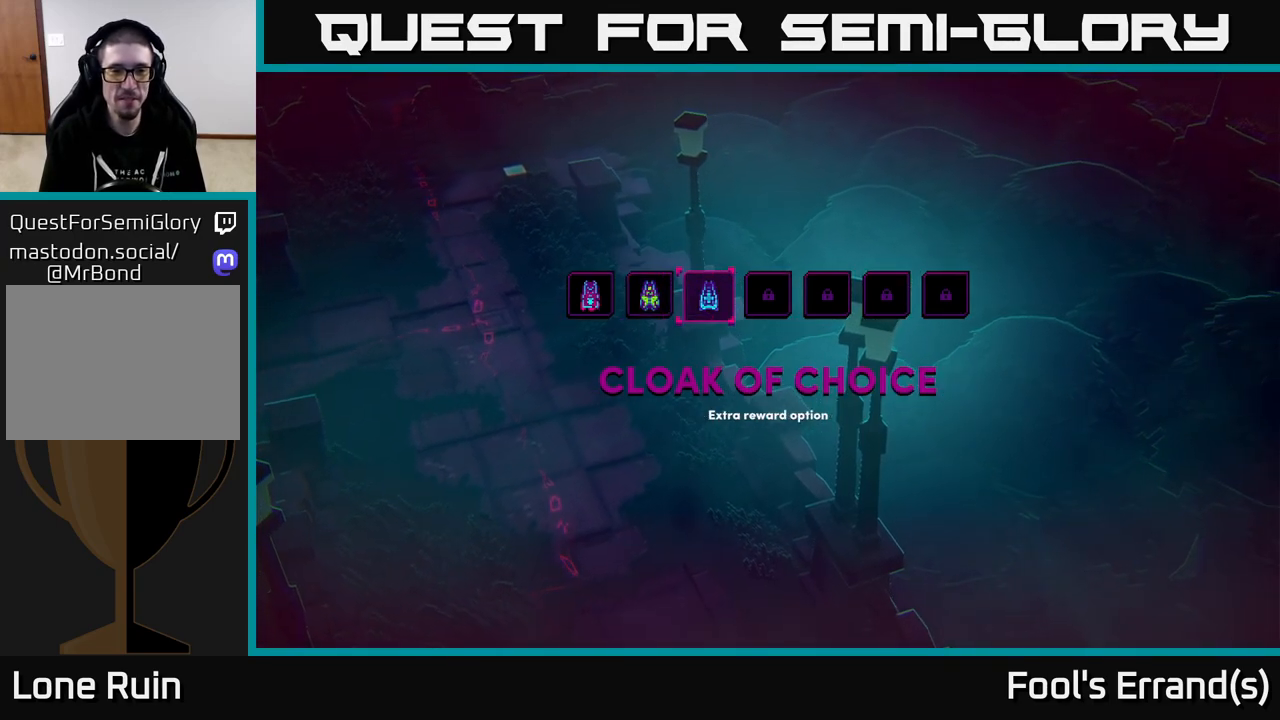
{"buttons": [], "left_stick": "center", "right_stick": "center", "events": [[117, "left_stick", "center"], [183, "left_stick", "left"], [367, "left_stick", "center"]]}
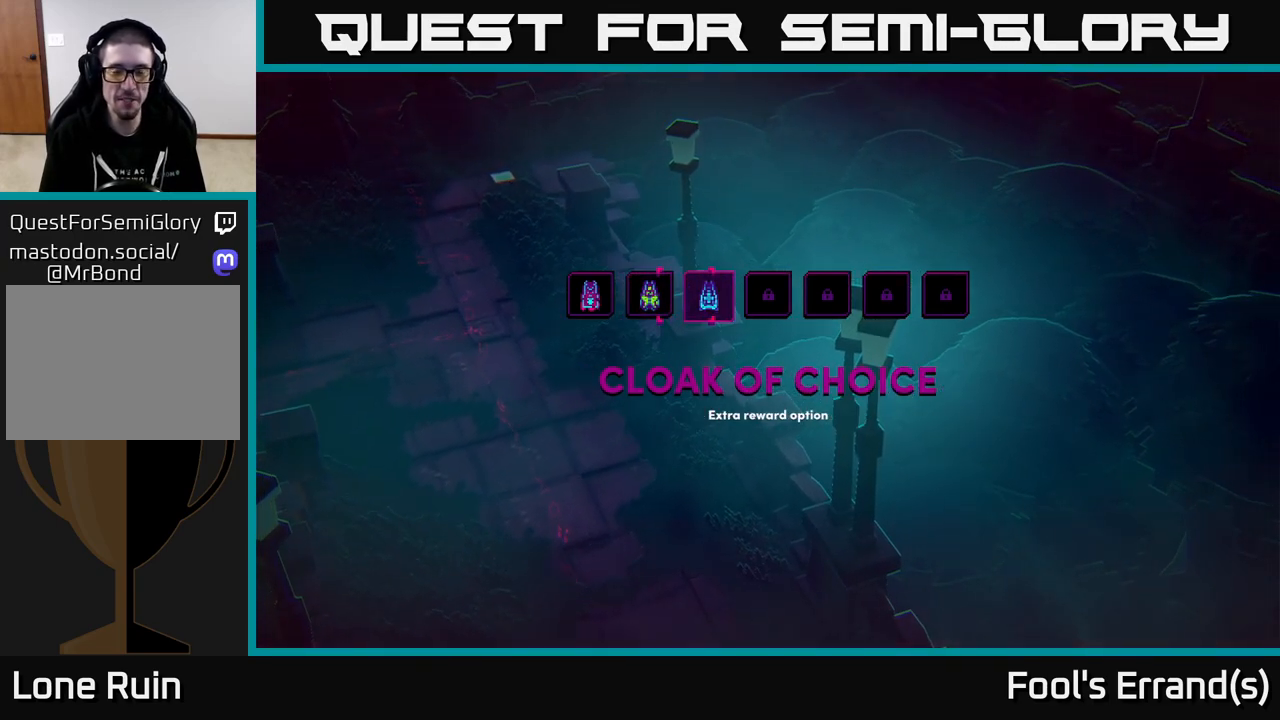
{"buttons": [], "left_stick": "left", "right_stick": "center", "events": [[17, "left_stick", "right"], [200, "left_stick", "center"], [350, "left_stick", "left"]]}
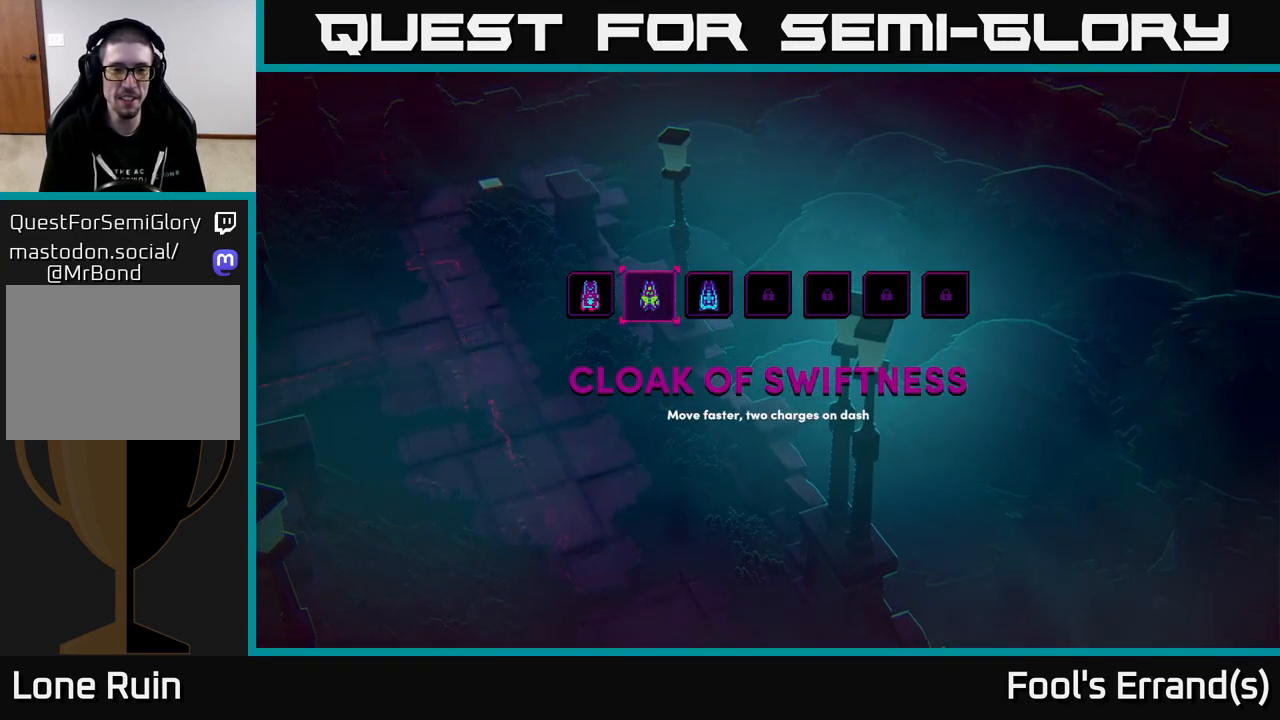
{"buttons": [], "left_stick": "center", "right_stick": "center", "events": [[17, "left_stick", "center"], [183, "A", "down"], [250, "A", "up"]]}
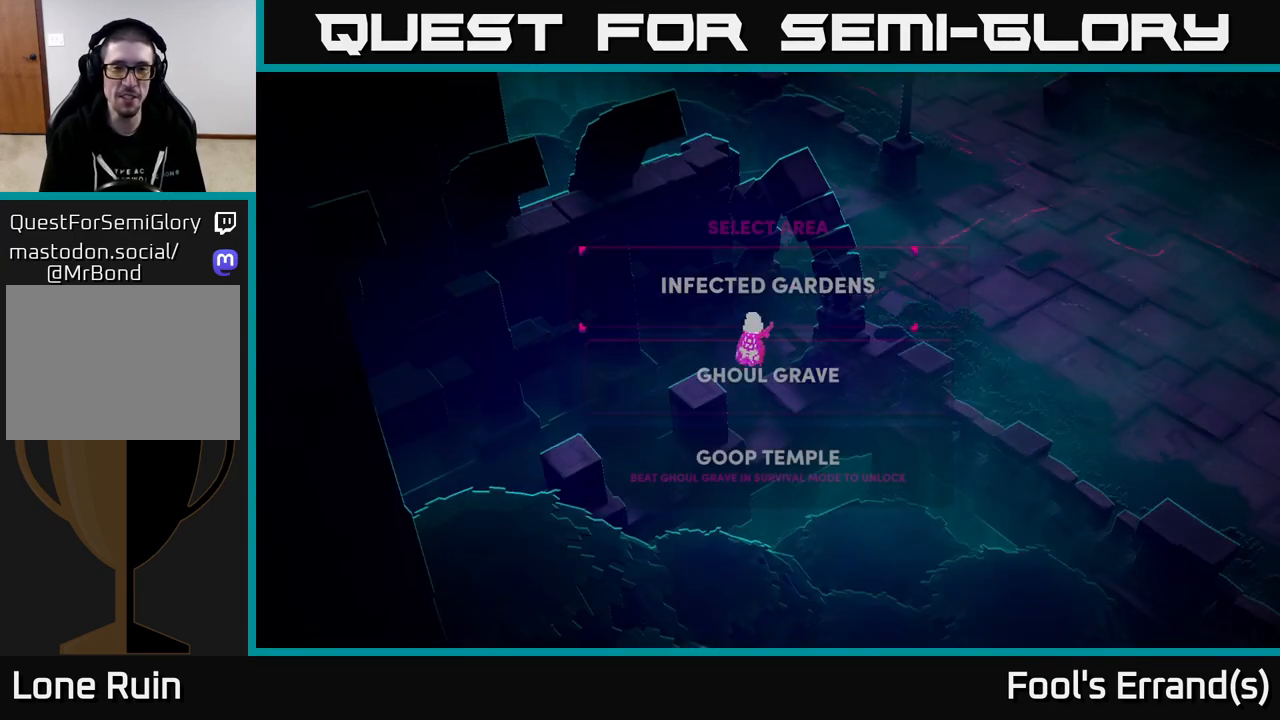
{"buttons": [], "left_stick": "center", "right_stick": "center", "events": []}
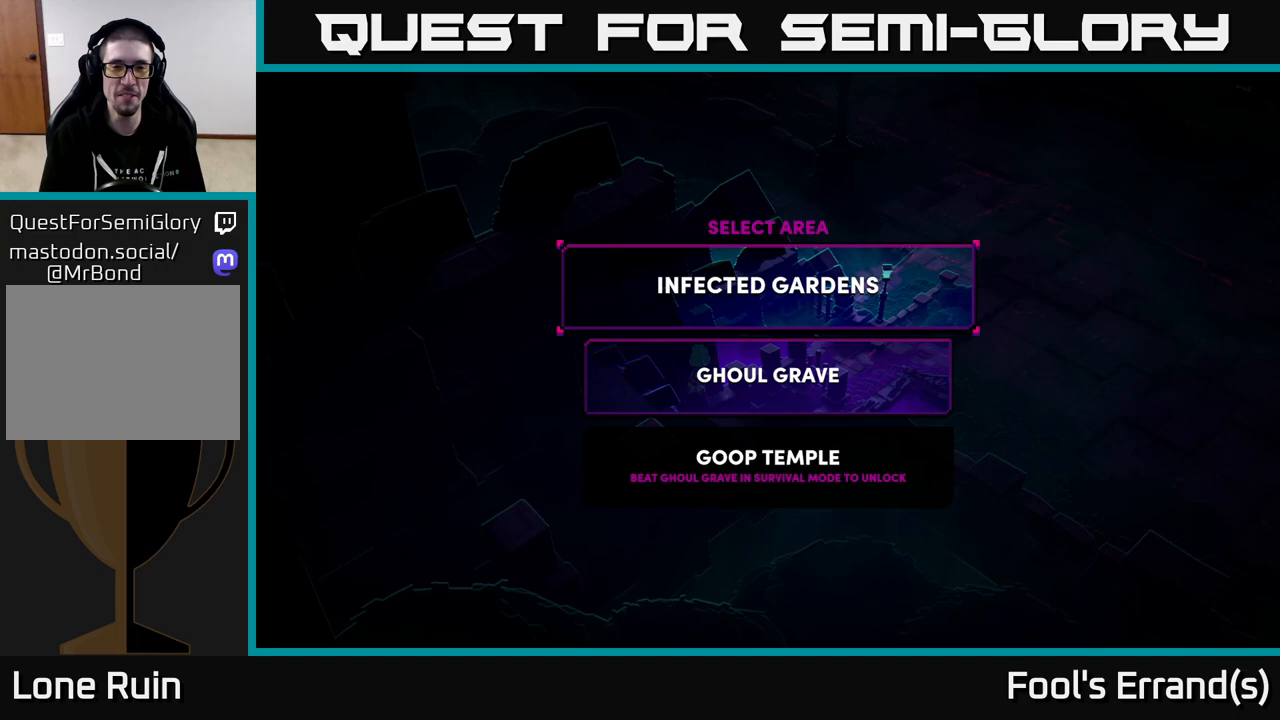
{"buttons": ["A"], "left_stick": "center", "right_stick": "center", "events": [[267, "left_stick", "down"], [467, "left_stick", "center"], [483, "A", "down"]]}
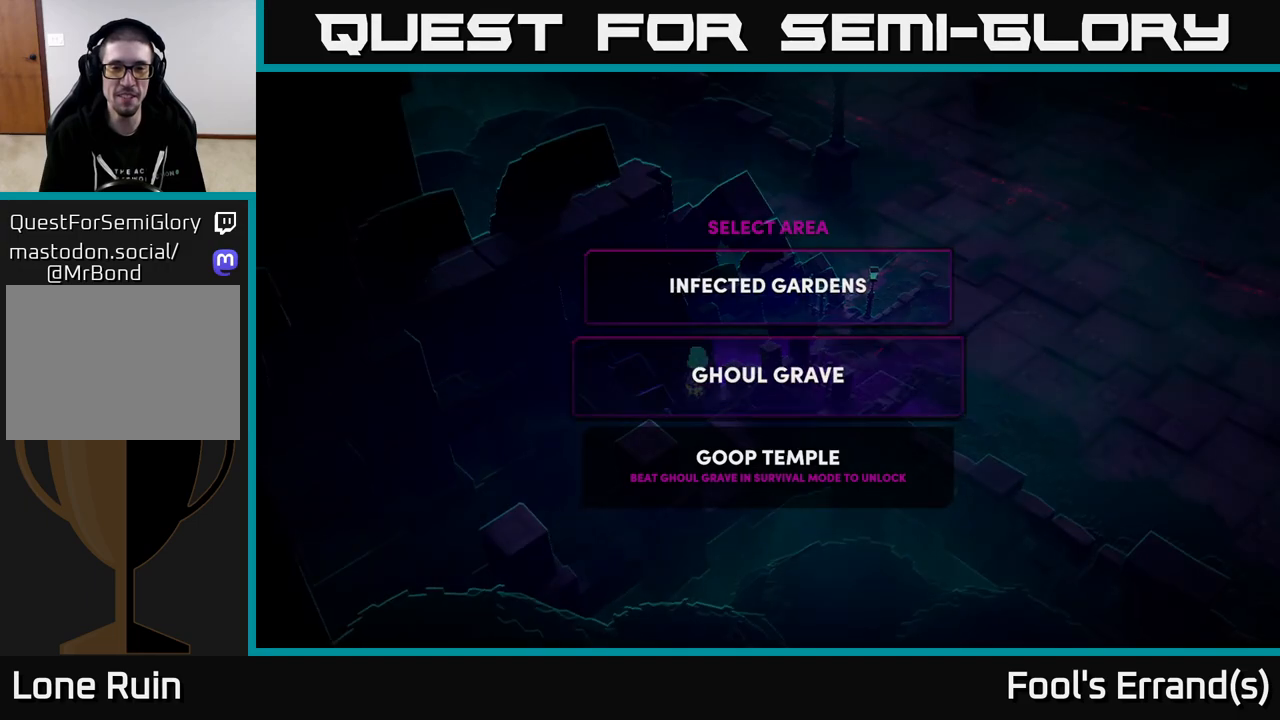
{"buttons": [], "left_stick": "up-right", "right_stick": "center", "events": [[67, "A", "up"], [350, "left_stick", "up-right"]]}
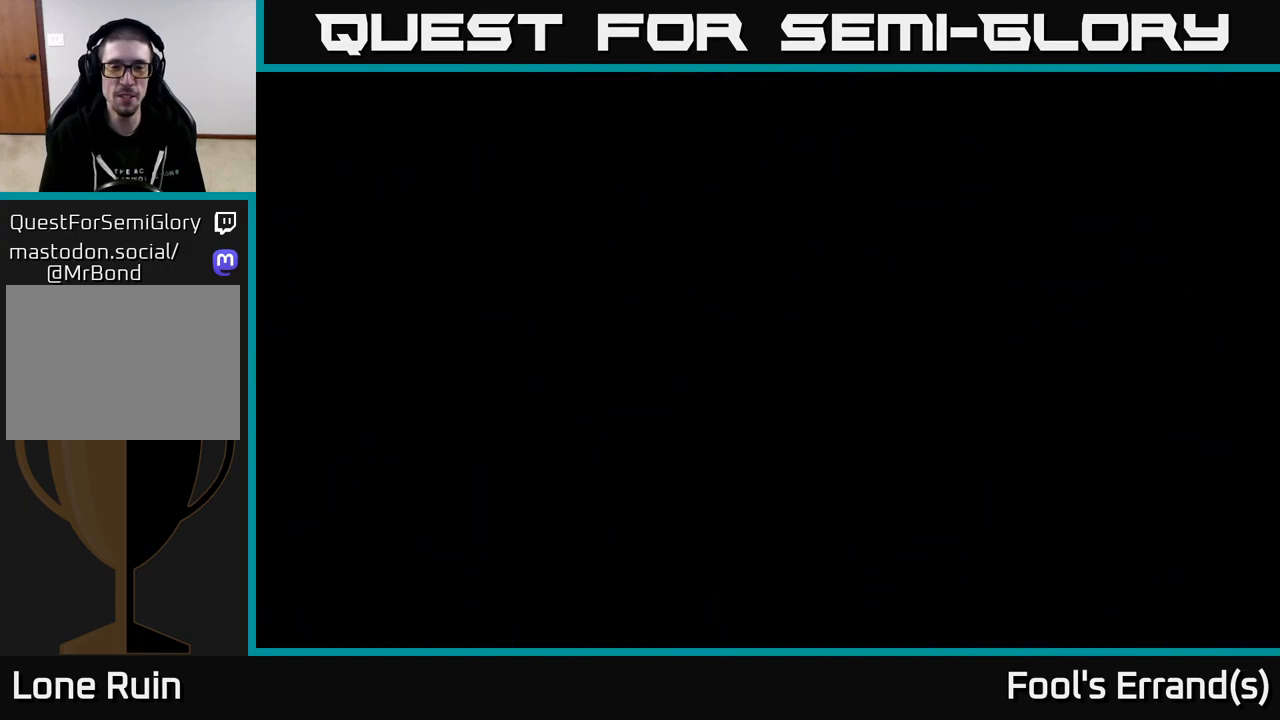
{"buttons": [], "left_stick": "center", "right_stick": "center", "events": [[250, "left_stick", "center"]]}
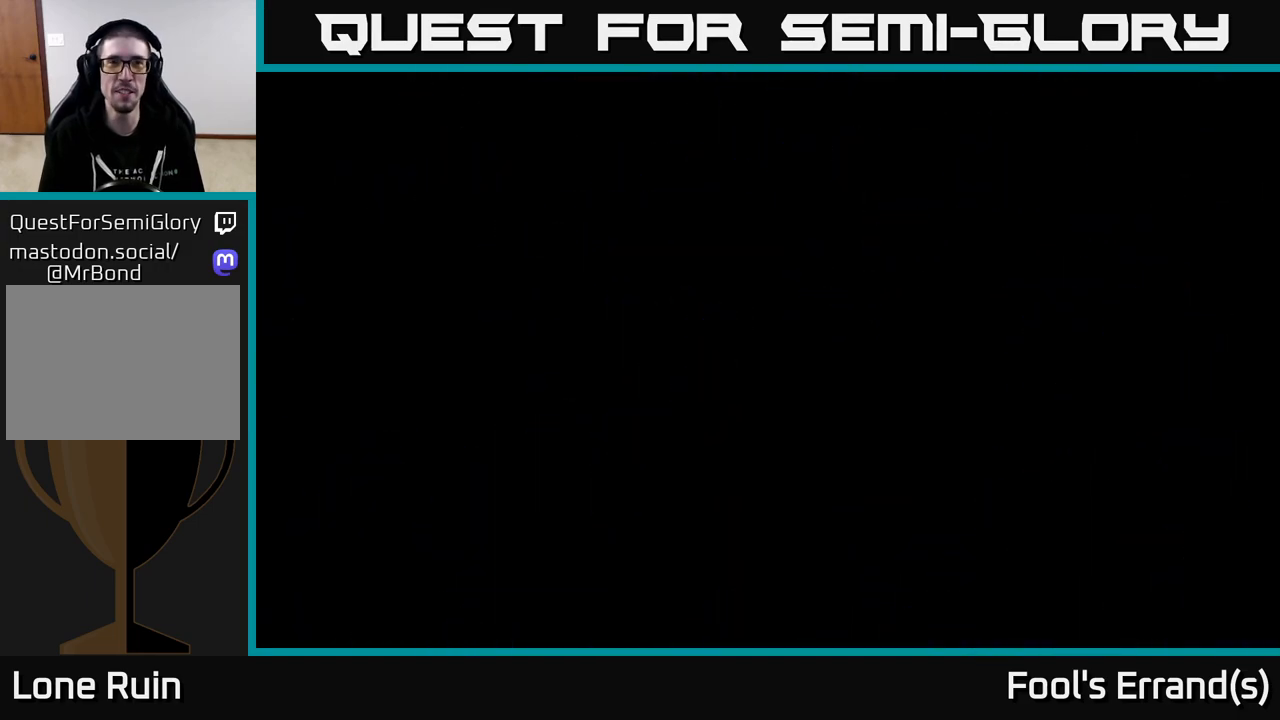
{"buttons": [], "left_stick": "center", "right_stick": "center", "events": [[317, "A", "down"], [417, "A", "up"]]}
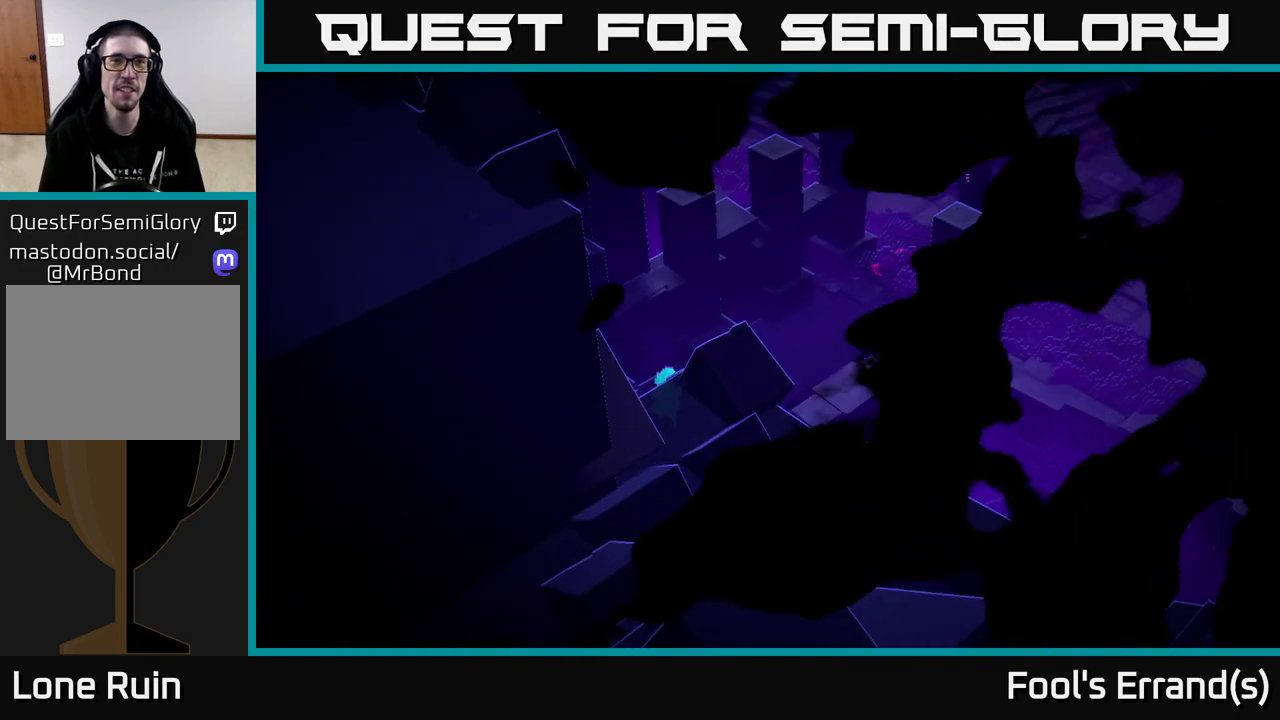
{"buttons": [], "left_stick": "up-right", "right_stick": "center", "events": [[17, "A", "down"], [83, "A", "up"], [167, "A", "down"], [250, "A", "up"], [350, "left_stick", "up-right"]]}
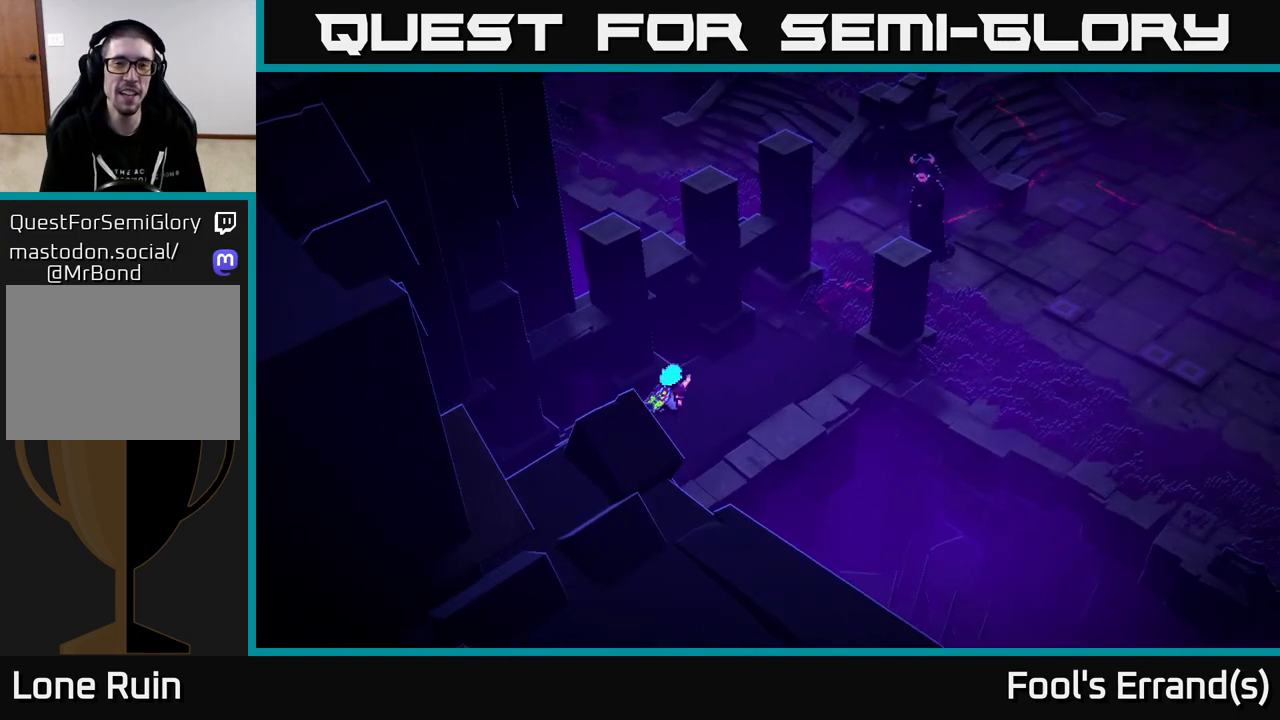
{"buttons": [], "left_stick": "up-right", "right_stick": "center", "events": [[117, "right_stick", "right"], [350, "right_stick", "up-right"], [467, "right_stick", "center"]]}
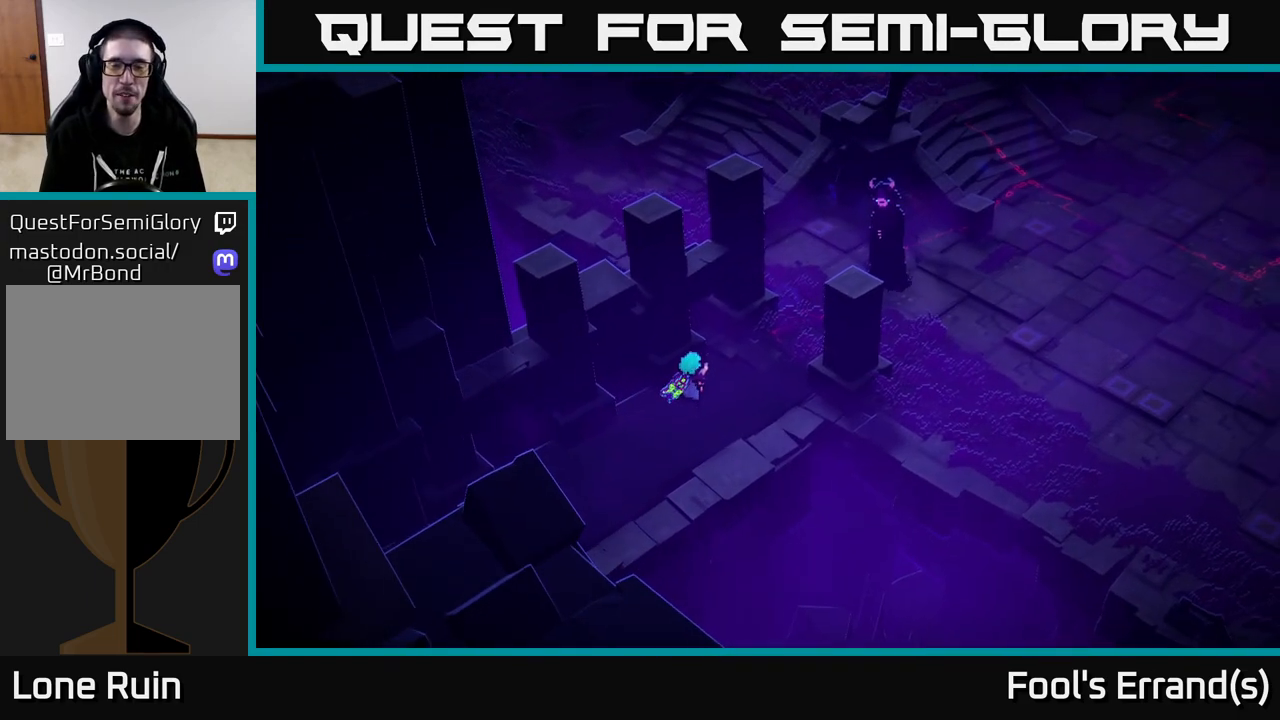
{"buttons": [], "left_stick": "up-right", "right_stick": "center", "events": [[250, "left_stick", "right"], [450, "left_stick", "up-right"]]}
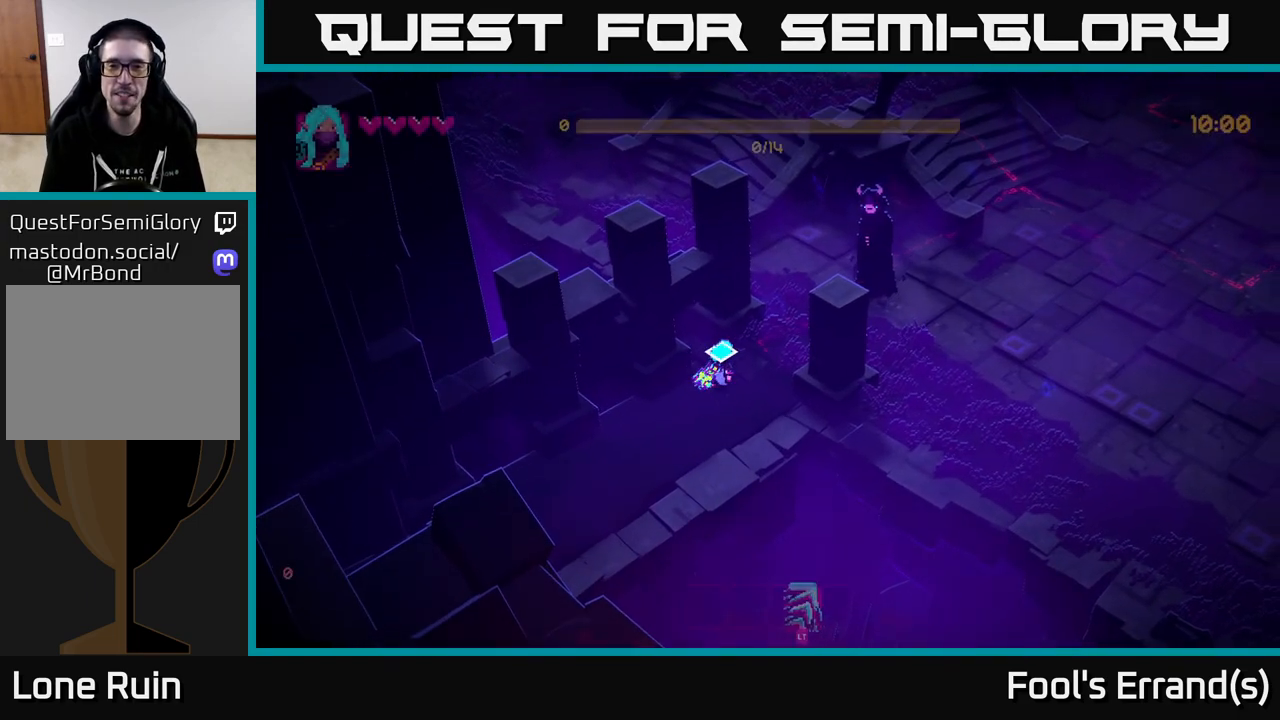
{"buttons": [], "left_stick": "up-right", "right_stick": "center", "events": []}